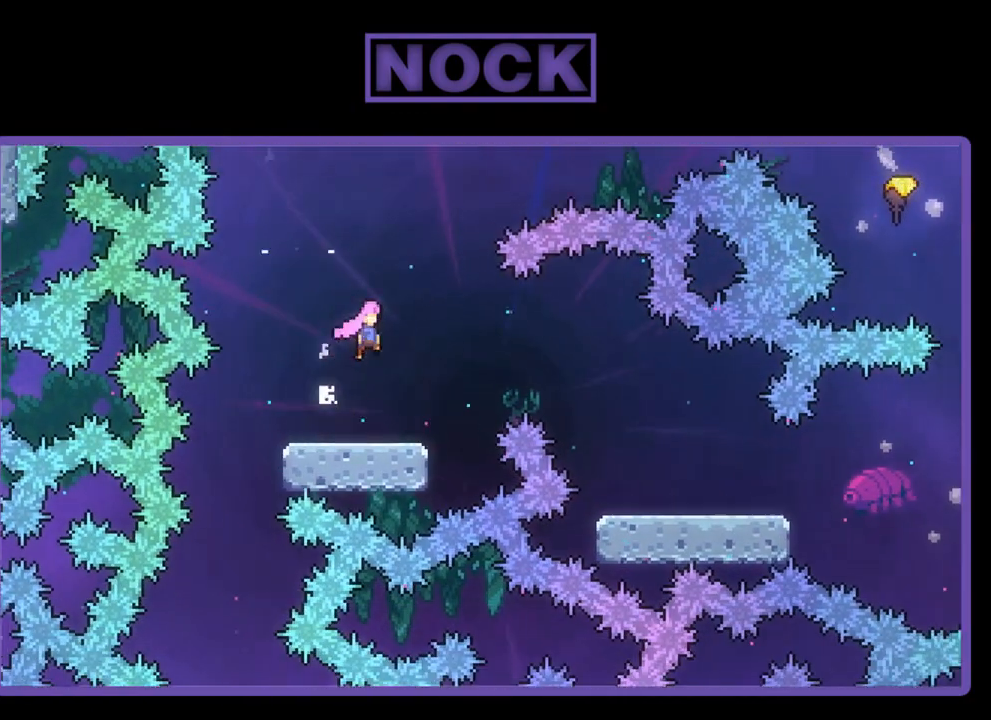
Gameplay with a controller (PlayStation layout); each line is a JSON object with the inputs held at the frame after it. "events" lists button and stick changes between this image and that frame as [ms after this image, input, new state], when the widget could be followed in between. Not read: right_stick.
{"buttons": ["CIRCLE", "R2", "DPAD_RIGHT"], "left_stick": "center", "events": [[217, "CROSS", "up"], [483, "CIRCLE", "down"]]}
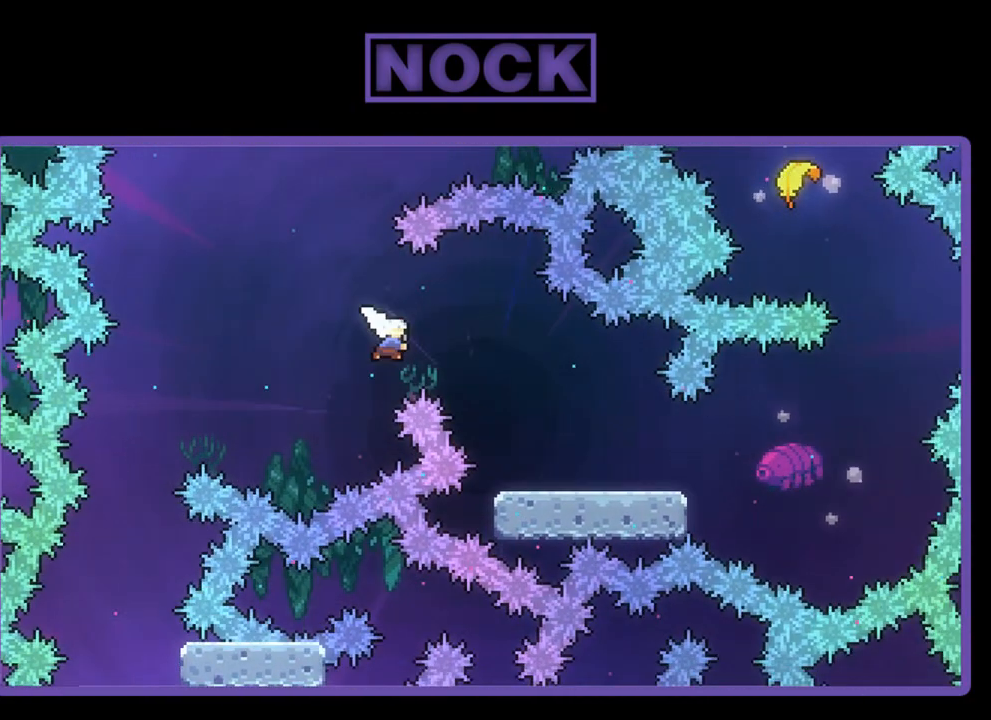
{"buttons": ["R2", "DPAD_RIGHT"], "left_stick": "center", "events": [[17, "DPAD_DOWN", "down"], [150, "CIRCLE", "up"], [250, "DPAD_DOWN", "up"], [350, "DPAD_RIGHT", "up"], [417, "DPAD_RIGHT", "down"]]}
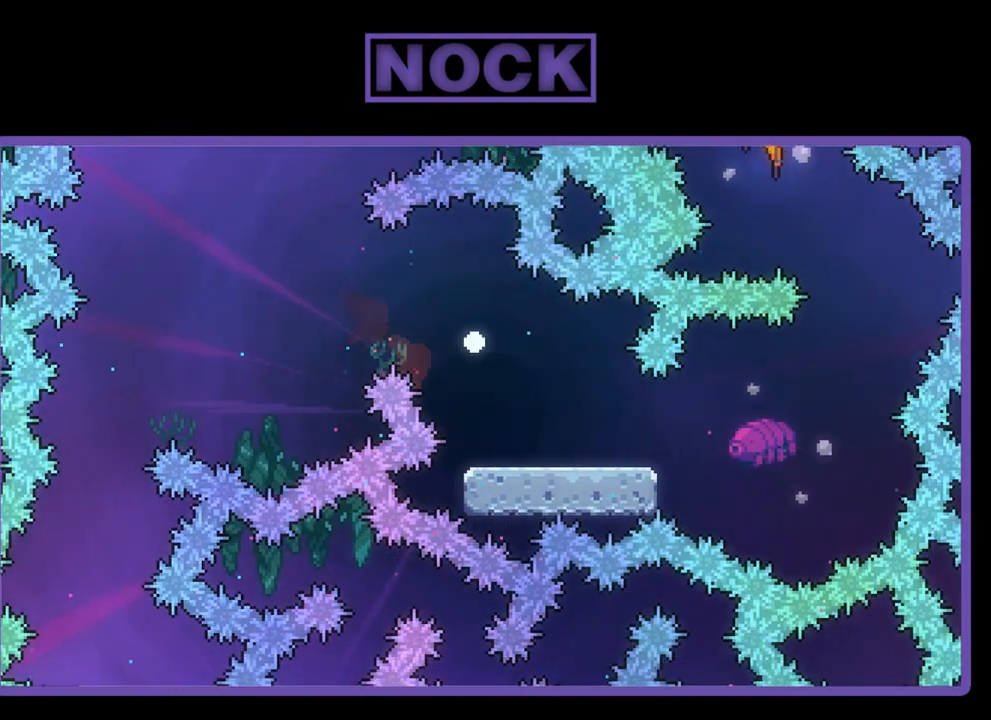
{"buttons": [], "left_stick": "center", "events": [[50, "DPAD_RIGHT", "up"], [117, "R2", "up"]]}
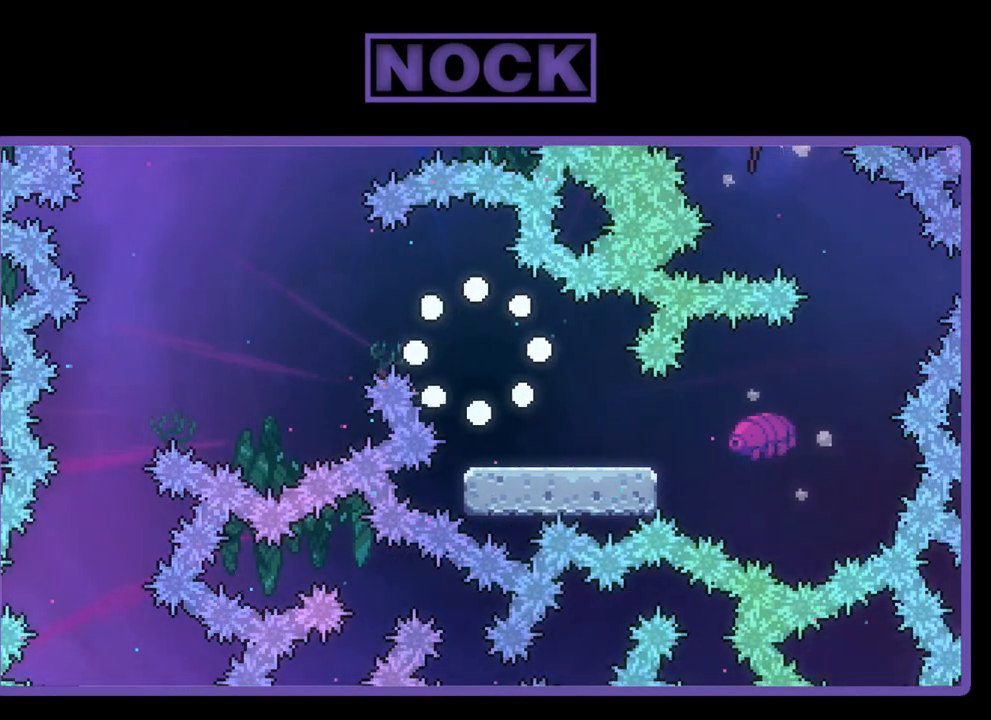
{"buttons": ["R2"], "left_stick": "center", "events": [[483, "R2", "down"]]}
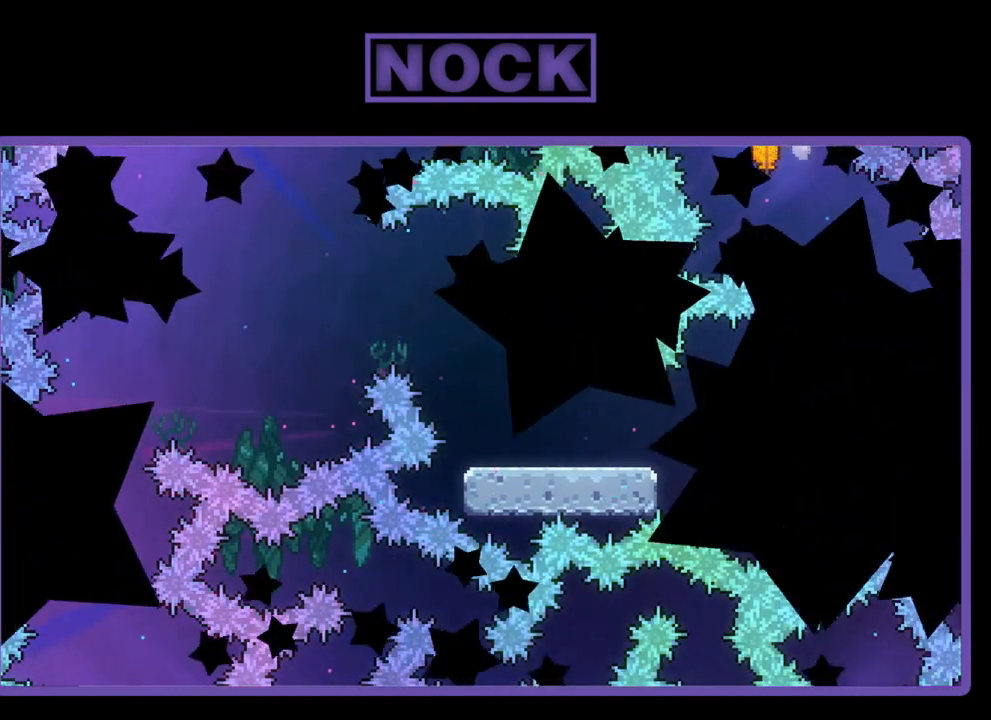
{"buttons": ["R2"], "left_stick": "center", "events": []}
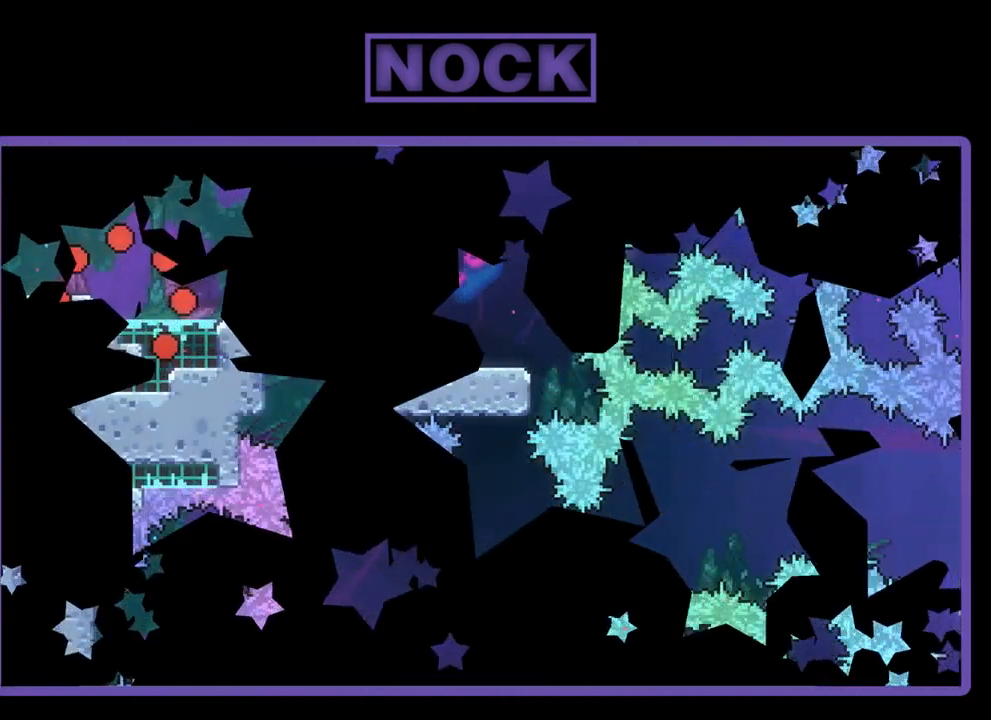
{"buttons": ["R2", "DPAD_RIGHT"], "left_stick": "center", "events": [[450, "DPAD_RIGHT", "down"]]}
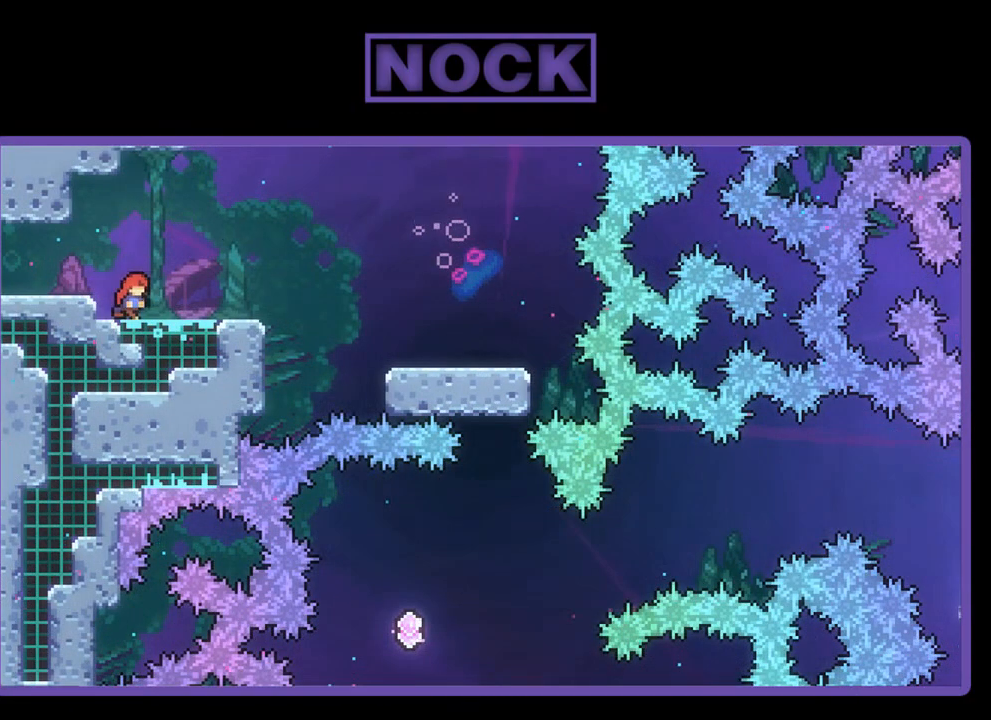
{"buttons": ["CROSS", "R2", "DPAD_RIGHT"], "left_stick": "center", "events": [[317, "CROSS", "down"]]}
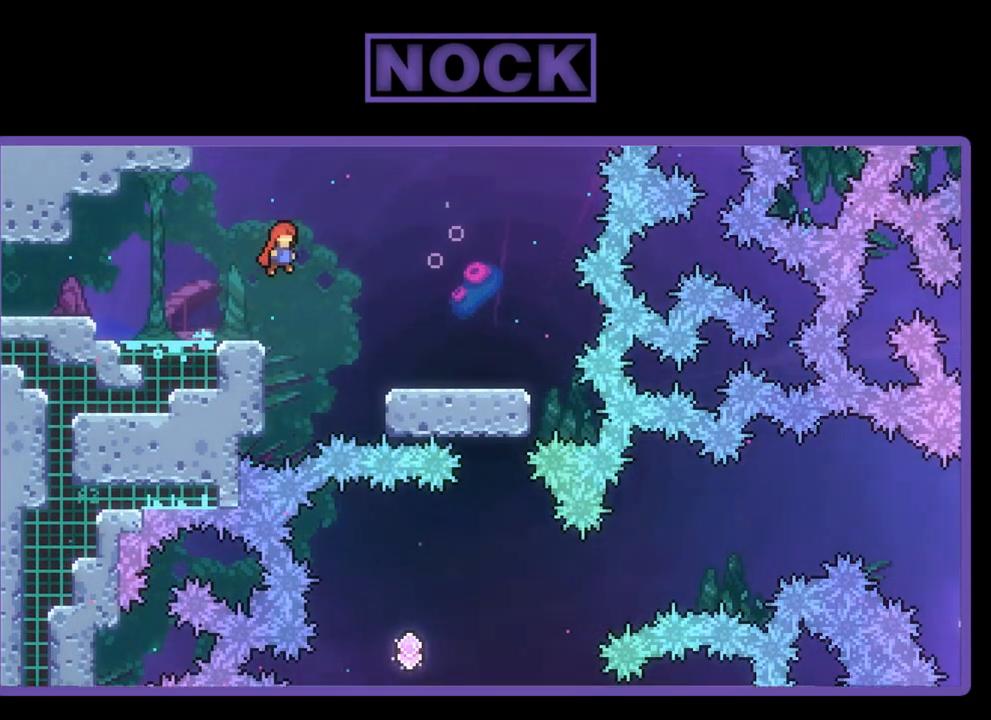
{"buttons": ["R2", "DPAD_RIGHT"], "left_stick": "center", "events": [[83, "CROSS", "up"]]}
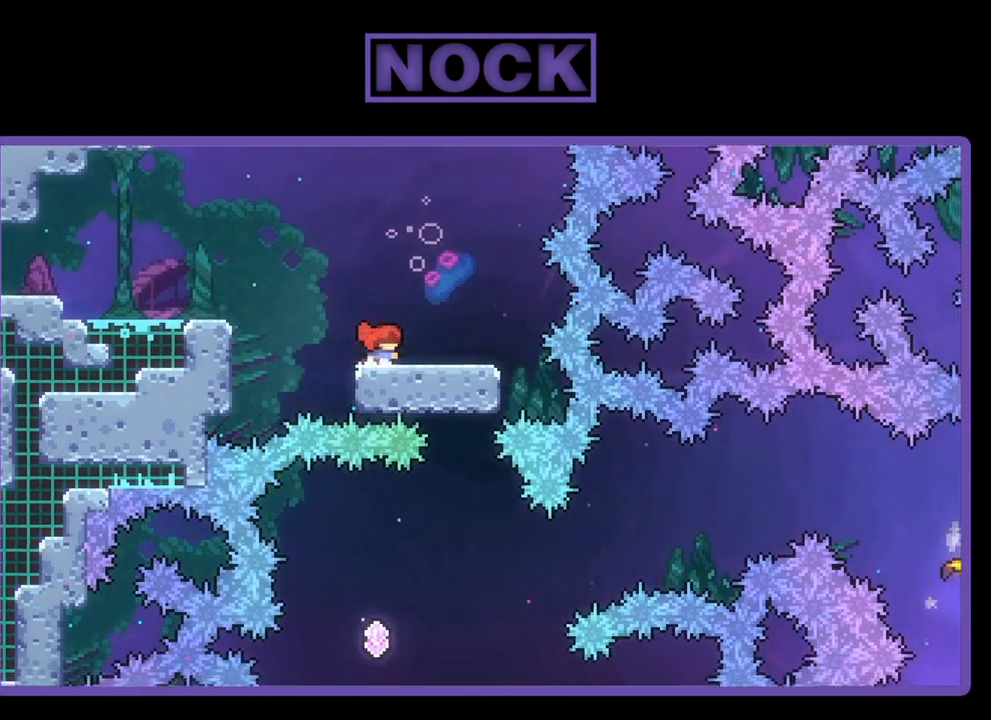
{"buttons": ["R2"], "left_stick": "center", "events": [[283, "DPAD_RIGHT", "up"]]}
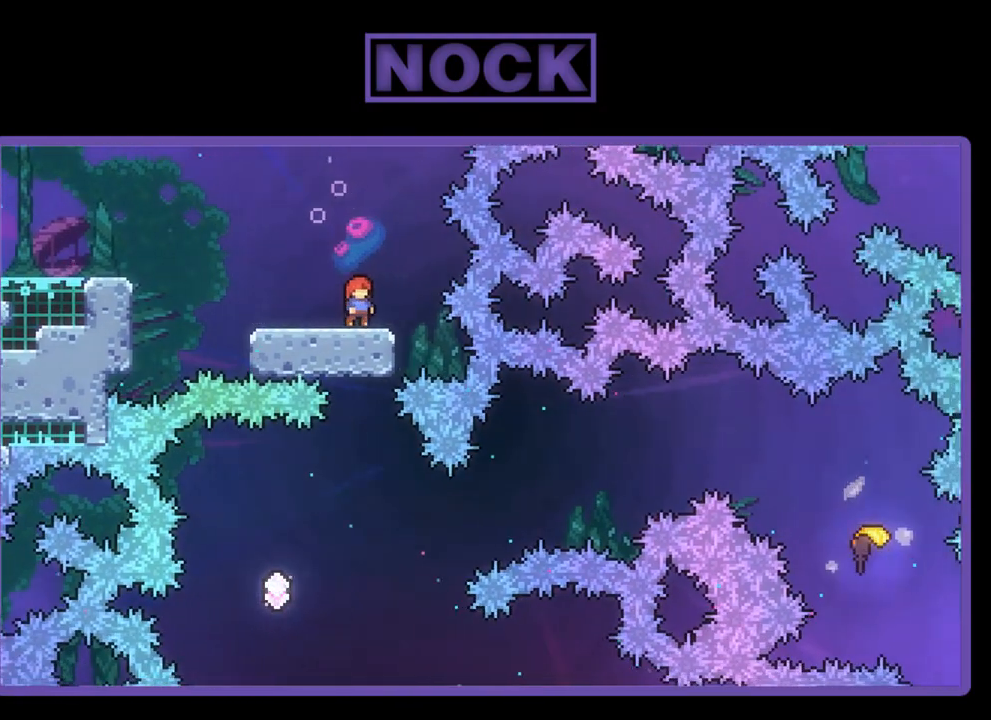
{"buttons": ["R2", "DPAD_LEFT"], "left_stick": "center", "events": [[417, "DPAD_LEFT", "down"]]}
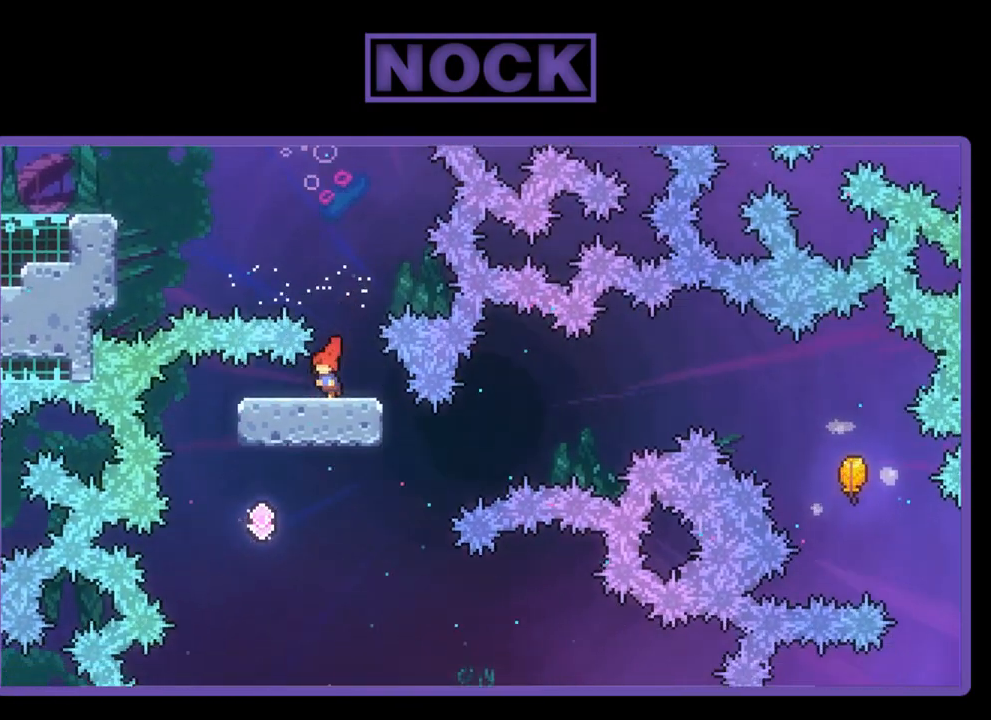
{"buttons": ["R2"], "left_stick": "center", "events": [[217, "DPAD_LEFT", "up"]]}
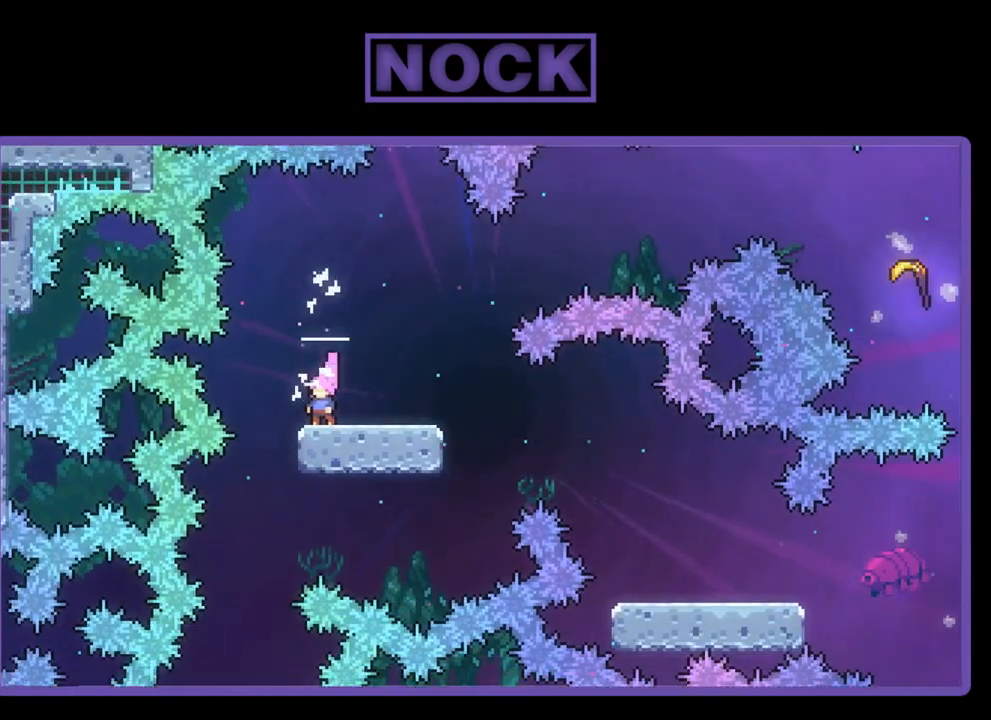
{"buttons": ["R2", "DPAD_RIGHT"], "left_stick": "center", "events": [[117, "DPAD_LEFT", "down"], [150, "CROSS", "down"], [283, "DPAD_LEFT", "up"], [350, "CROSS", "up"], [417, "DPAD_RIGHT", "down"]]}
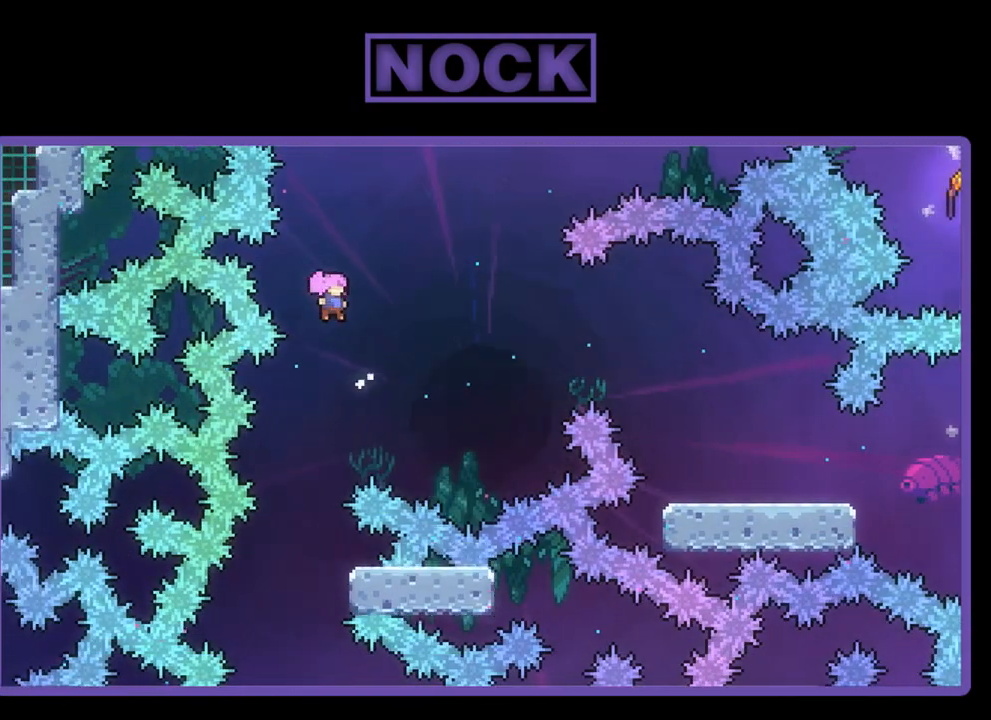
{"buttons": ["R2"], "left_stick": "center", "events": [[83, "DPAD_RIGHT", "up"], [183, "DPAD_LEFT", "down"], [417, "DPAD_LEFT", "up"]]}
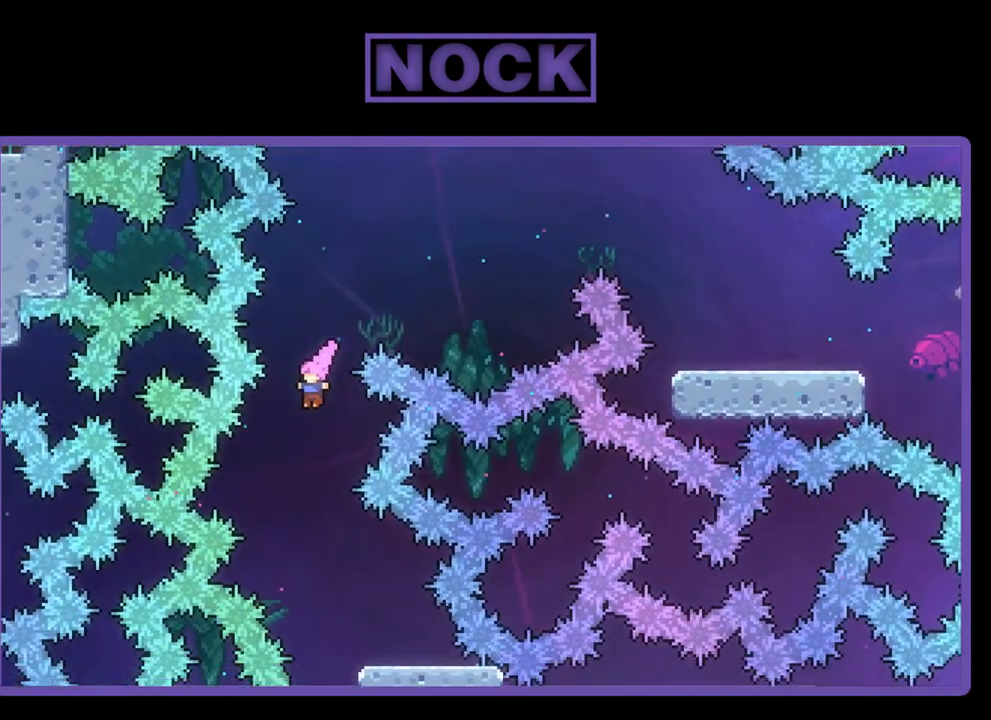
{"buttons": ["R2", "DPAD_RIGHT"], "left_stick": "center", "events": [[217, "DPAD_RIGHT", "down"]]}
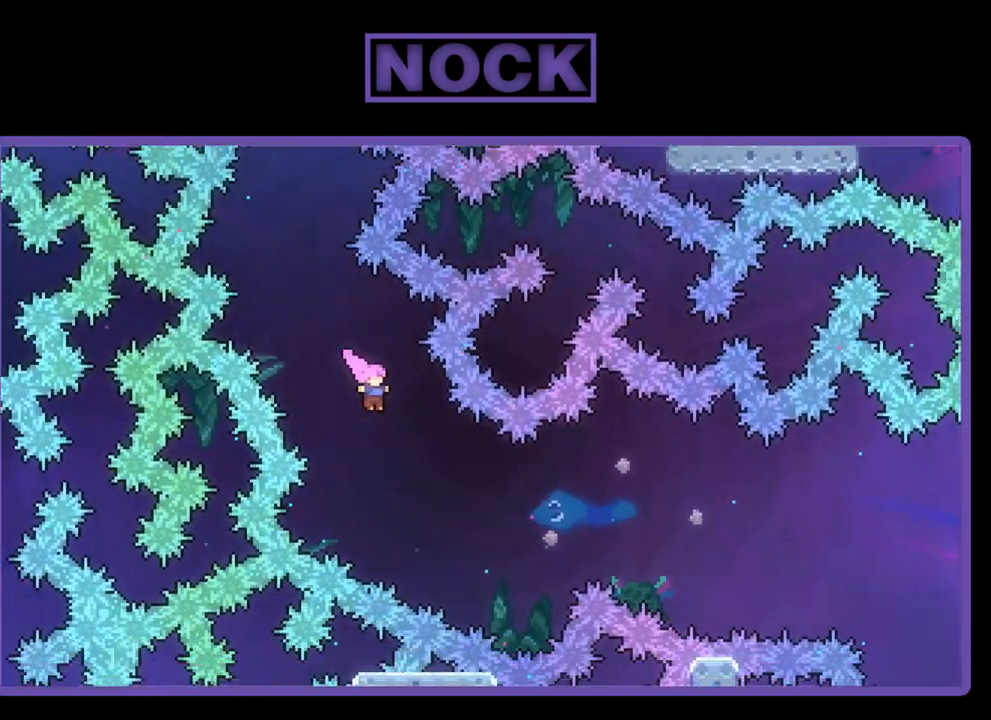
{"buttons": ["R2", "DPAD_RIGHT"], "left_stick": "center", "events": [[217, "CIRCLE", "down"], [483, "CIRCLE", "up"]]}
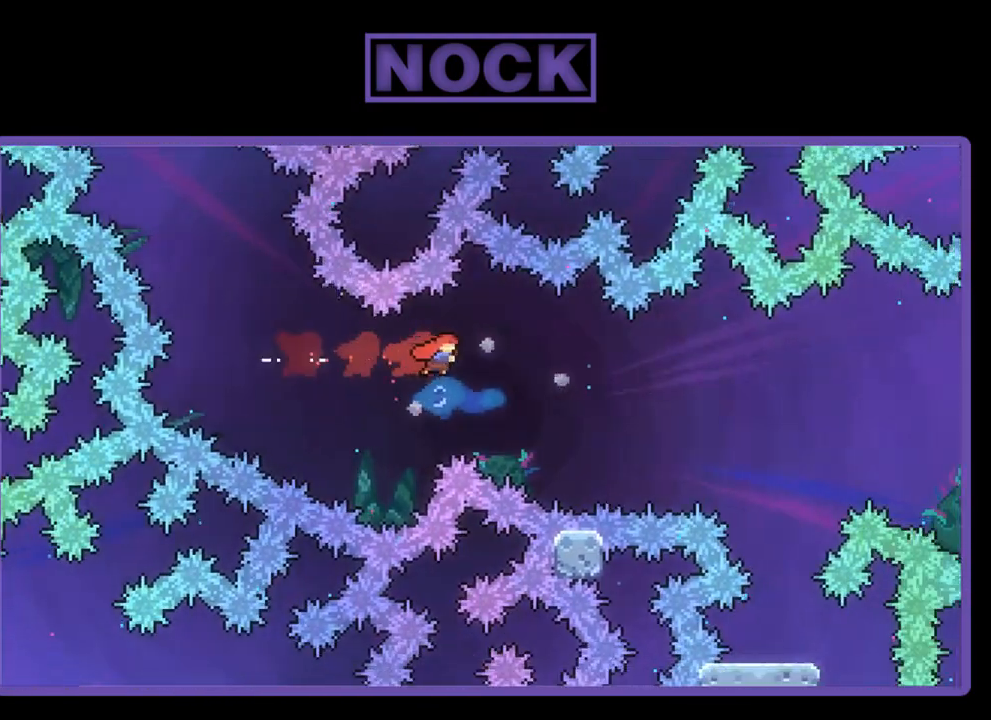
{"buttons": ["CIRCLE", "R2", "DPAD_UP", "DPAD_RIGHT"], "left_stick": "center", "events": [[250, "CIRCLE", "down"], [250, "DPAD_UP", "down"]]}
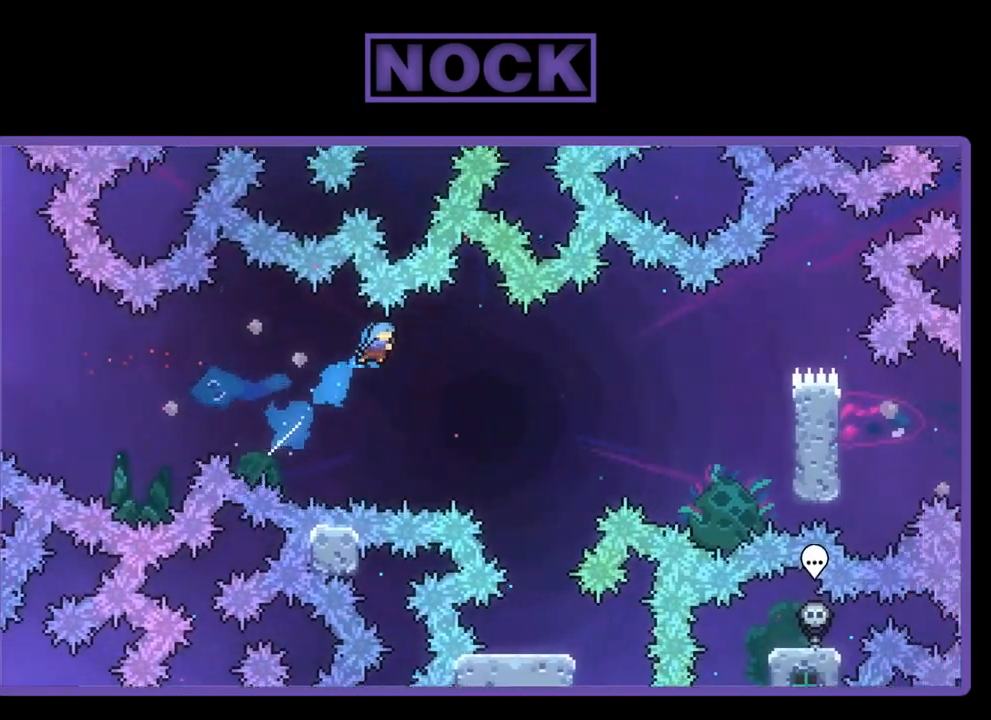
{"buttons": ["R2", "DPAD_RIGHT"], "left_stick": "center", "events": [[17, "DPAD_UP", "up"], [183, "CIRCLE", "up"]]}
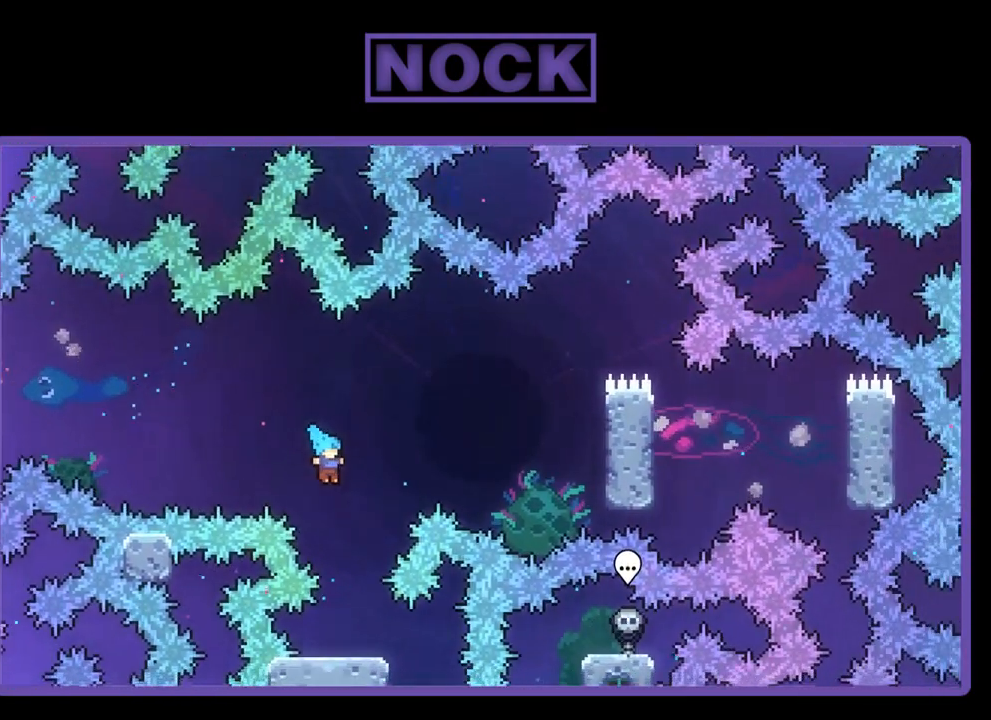
{"buttons": ["R2"], "left_stick": "center", "events": [[17, "DPAD_RIGHT", "up"], [117, "DPAD_RIGHT", "down"], [150, "DPAD_RIGHT", "up"]]}
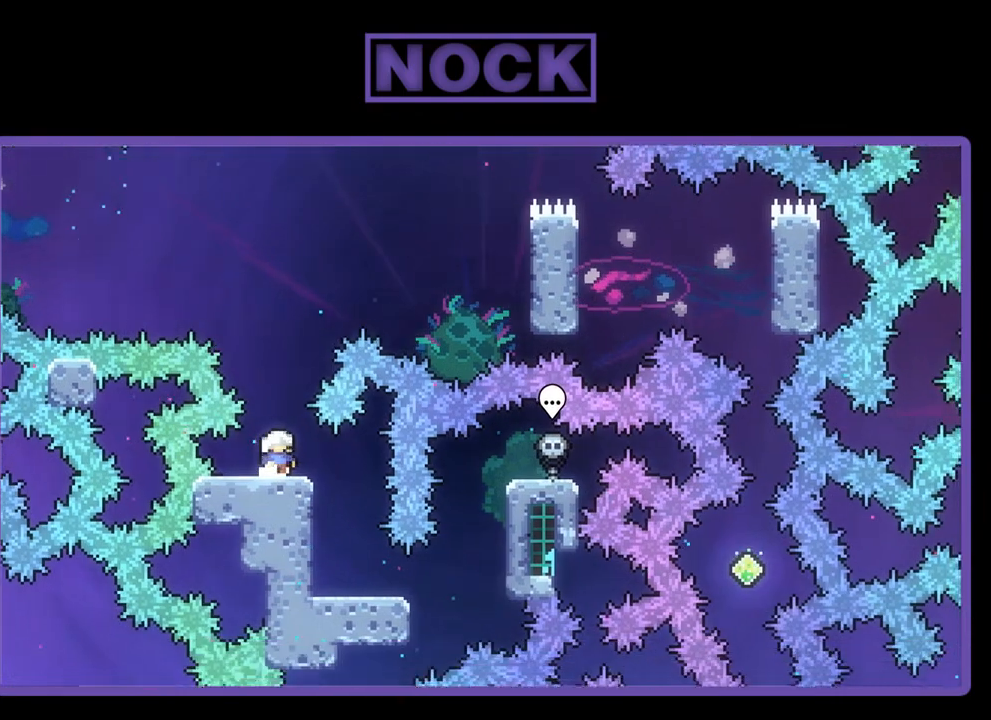
{"buttons": ["R2"], "left_stick": "center", "events": []}
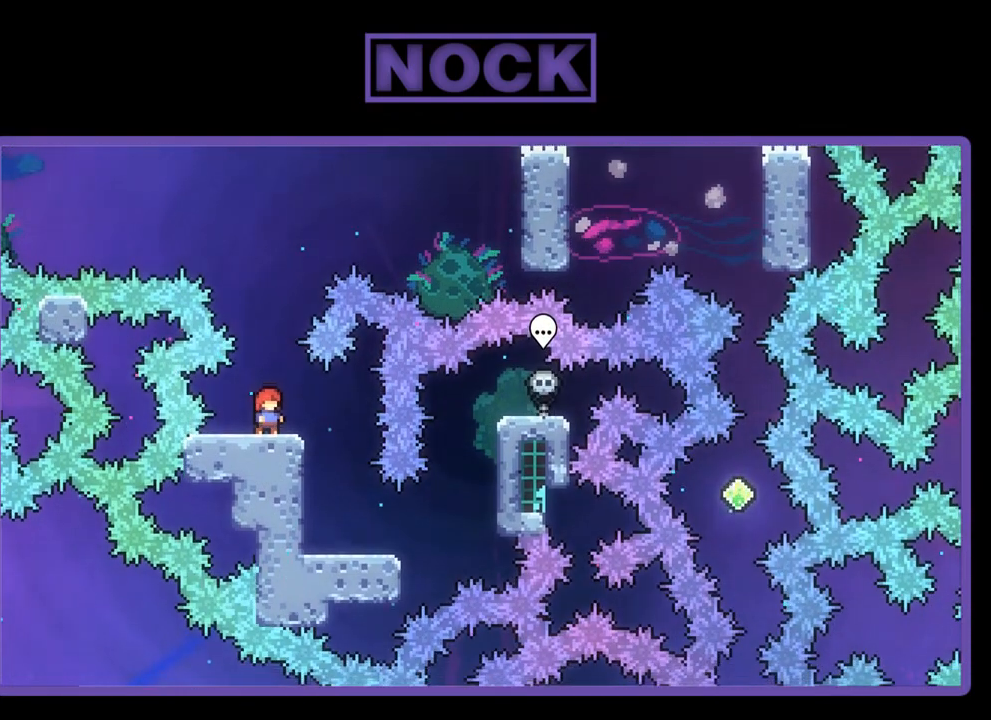
{"buttons": ["R2"], "left_stick": "center", "events": []}
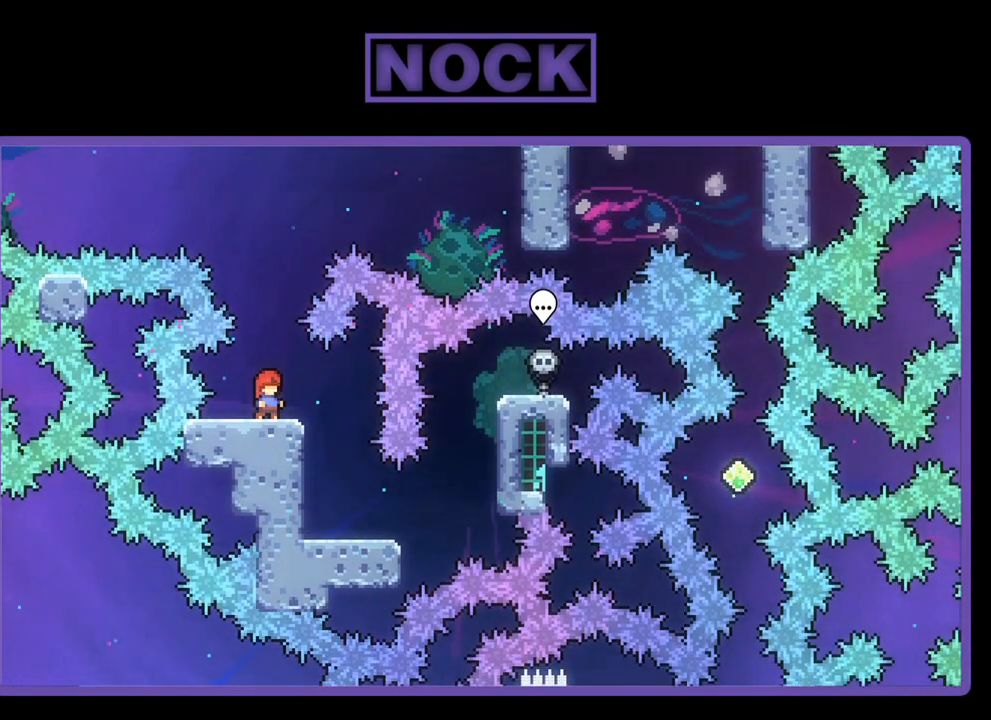
{"buttons": ["R2"], "left_stick": "center", "events": []}
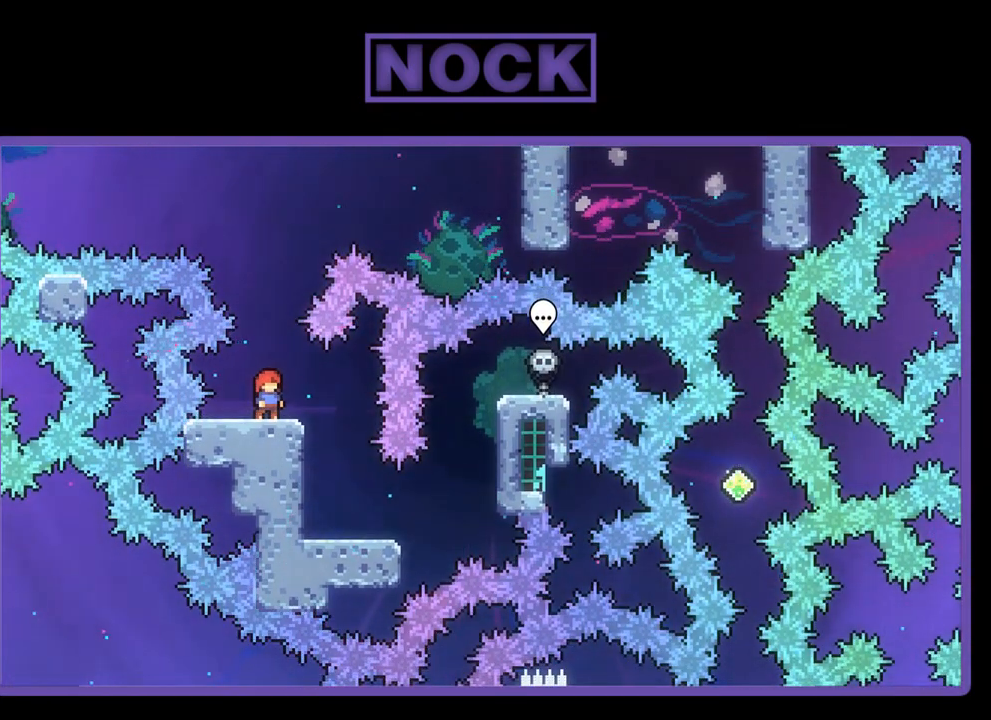
{"buttons": ["R2"], "left_stick": "center", "events": []}
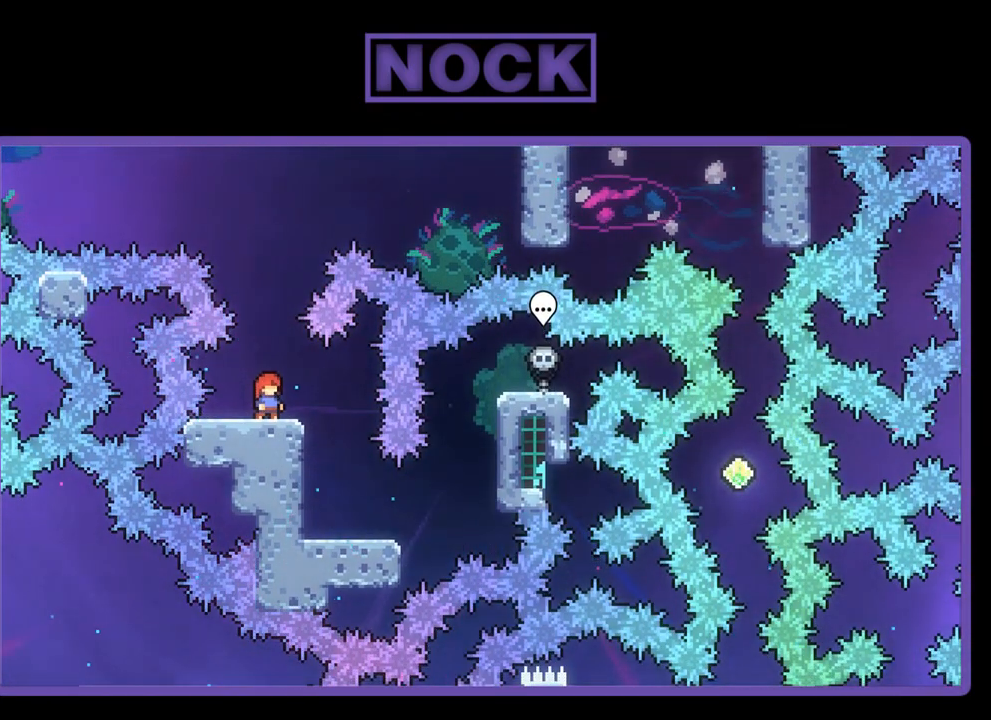
{"buttons": ["R2"], "left_stick": "center", "events": [[117, "DPAD_RIGHT", "down"], [450, "DPAD_RIGHT", "up"]]}
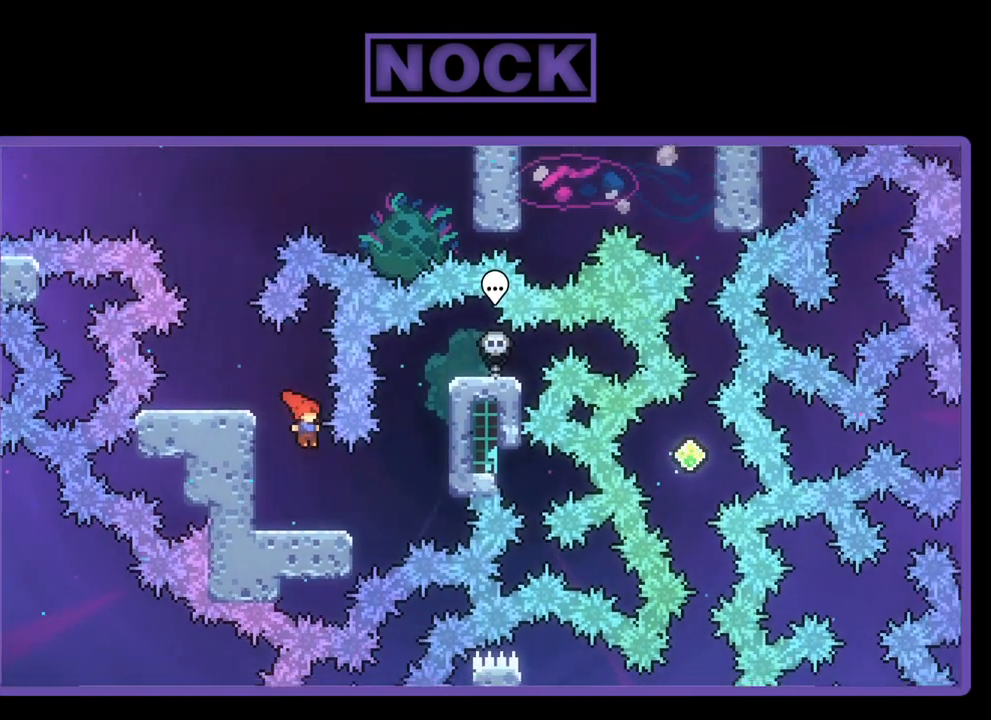
{"buttons": ["R2"], "left_stick": "center", "events": []}
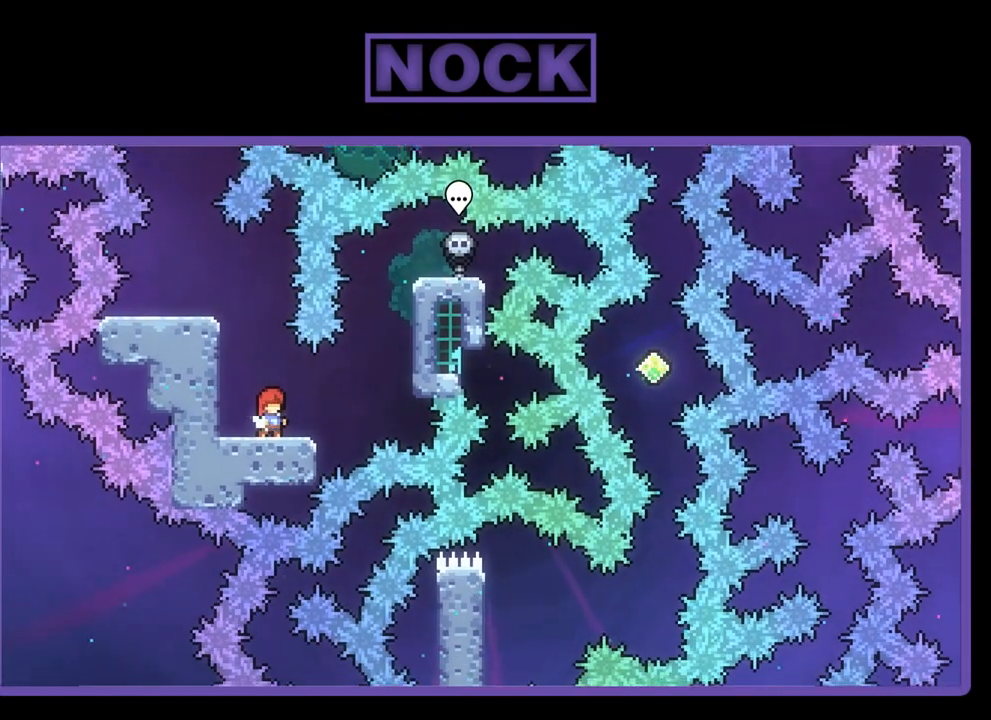
{"buttons": ["CROSS", "R2", "DPAD_RIGHT"], "left_stick": "center", "events": [[283, "DPAD_RIGHT", "down"], [450, "CROSS", "down"]]}
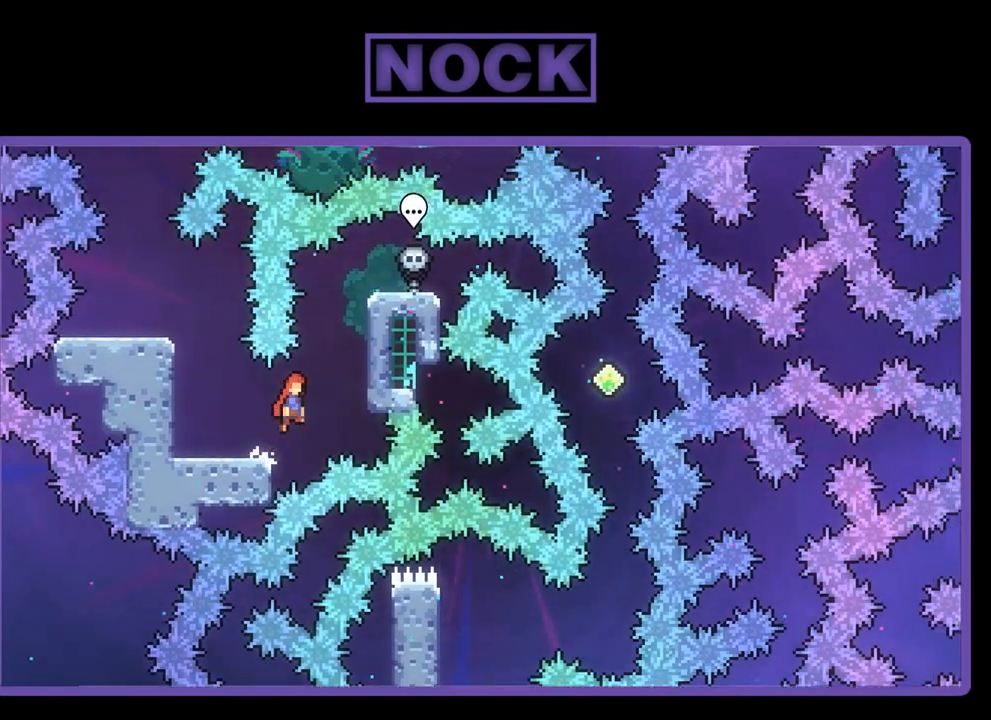
{"buttons": ["R2", "DPAD_UP"], "left_stick": "center", "events": [[417, "DPAD_UP", "down"], [483, "CROSS", "up"], [483, "DPAD_RIGHT", "up"]]}
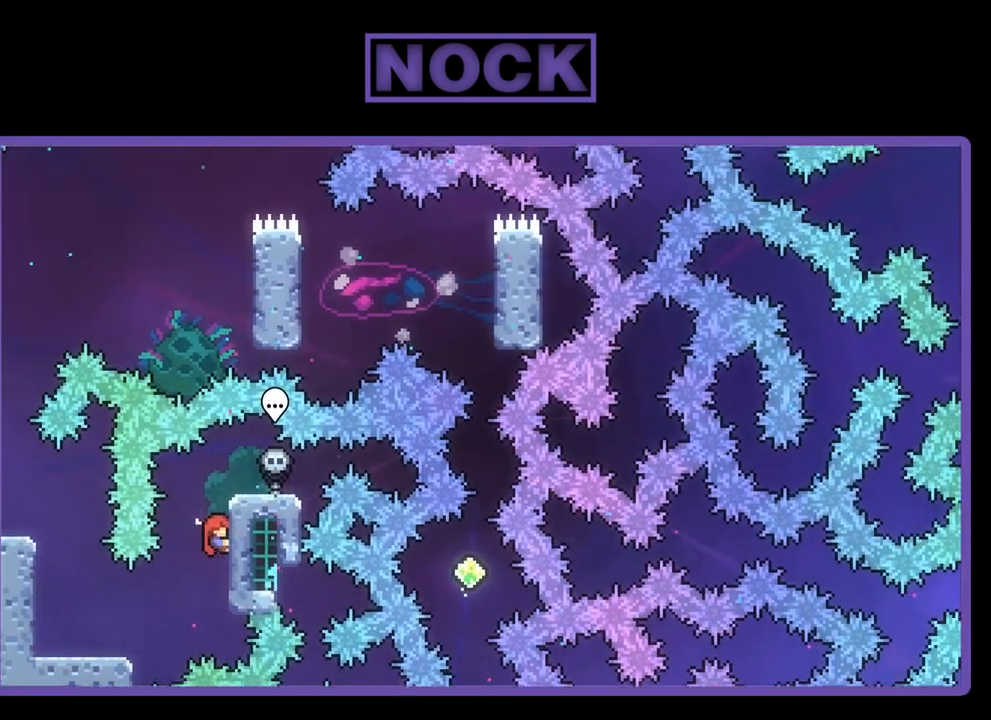
{"buttons": ["R2", "DPAD_RIGHT"], "left_stick": "center", "events": [[383, "DPAD_RIGHT", "down"], [483, "DPAD_UP", "up"]]}
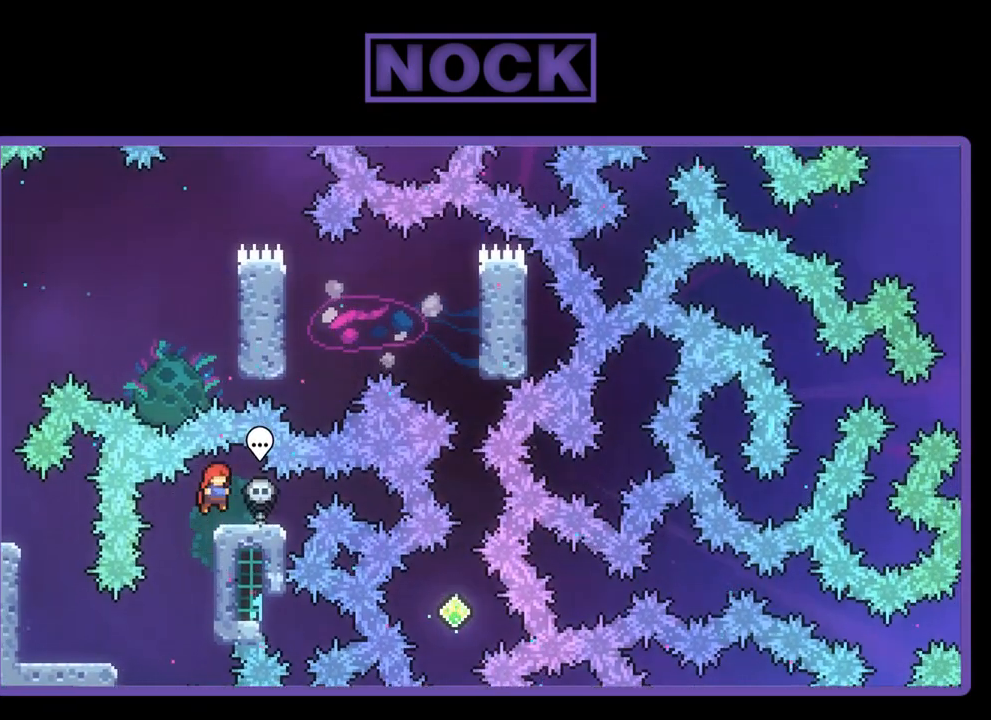
{"buttons": ["R2", "DPAD_RIGHT"], "left_stick": "center", "events": [[117, "DPAD_RIGHT", "up"], [417, "DPAD_RIGHT", "down"]]}
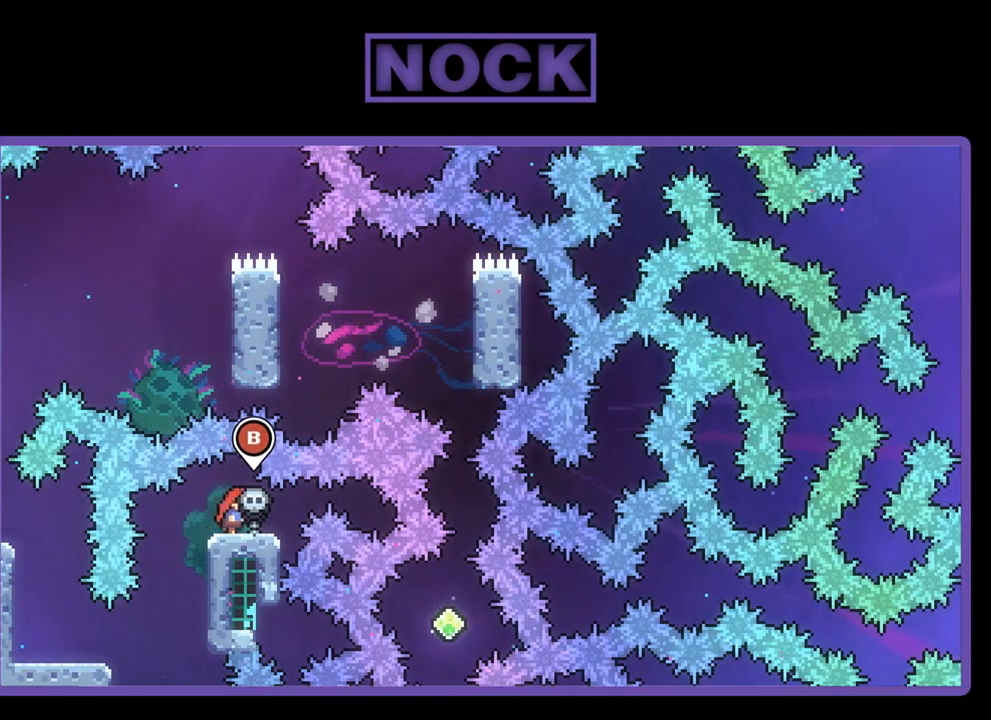
{"buttons": [], "left_stick": "center", "events": [[17, "DPAD_RIGHT", "up"], [250, "CIRCLE", "down"], [283, "R2", "up"], [350, "CIRCLE", "up"]]}
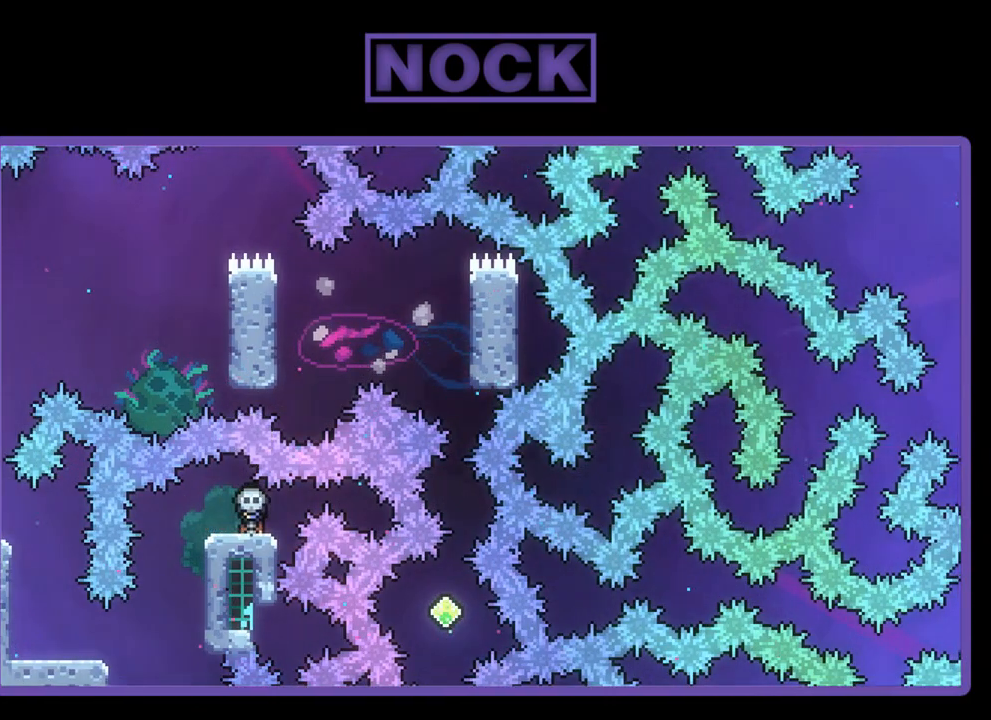
{"buttons": [], "left_stick": "center", "events": []}